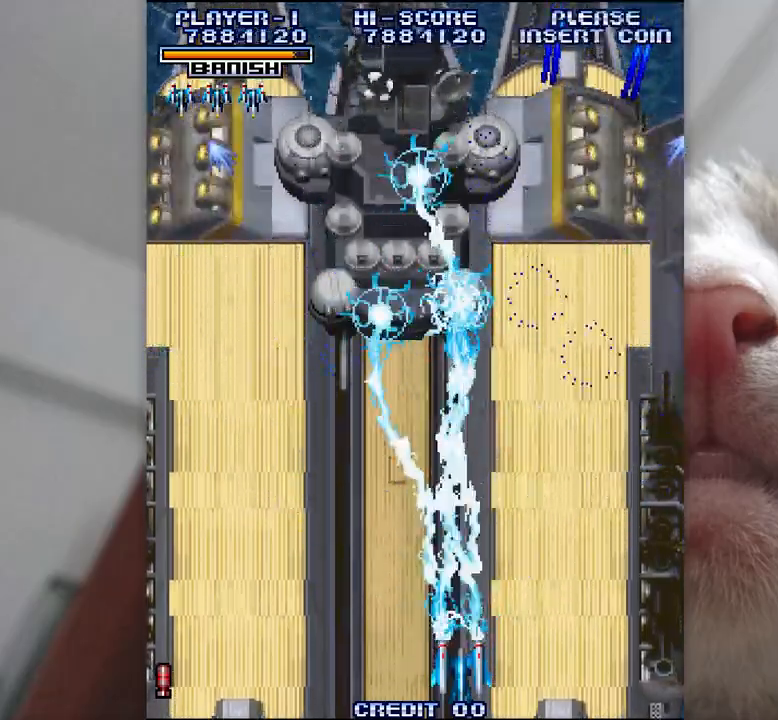
Gameplay with keyboard; each line is a JSON object with the keys held at the frame after it. "events" lists presses ("down") and releases ("up") of "a", "c", "ctrl", "d", "f", "j", "k", "l", "s", "semicolon", "shift", "space", "v", "w", "x" and "z" between this image and that frame as [ms after this image, input, new state], when the widget could be followed in between. No other keys are recorded. Mouse input is not recorded.
{"keys": ["z"], "events": [[67, "shift", "up"]]}
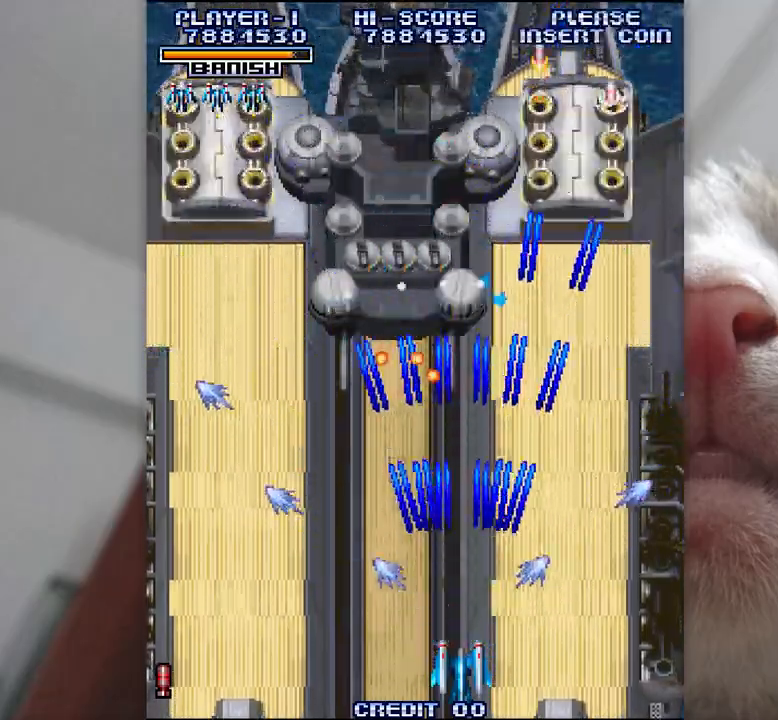
{"keys": ["z"], "events": []}
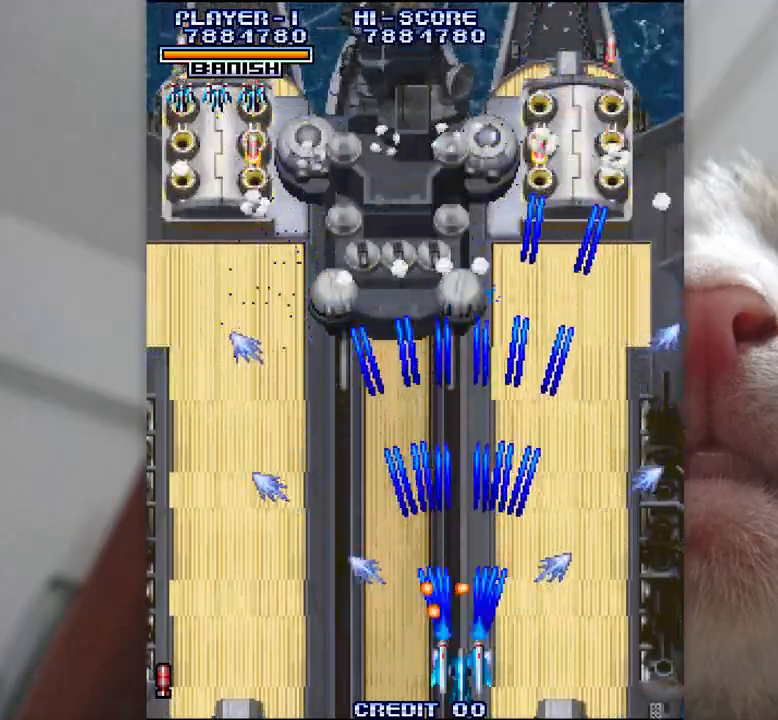
{"keys": ["z"], "events": []}
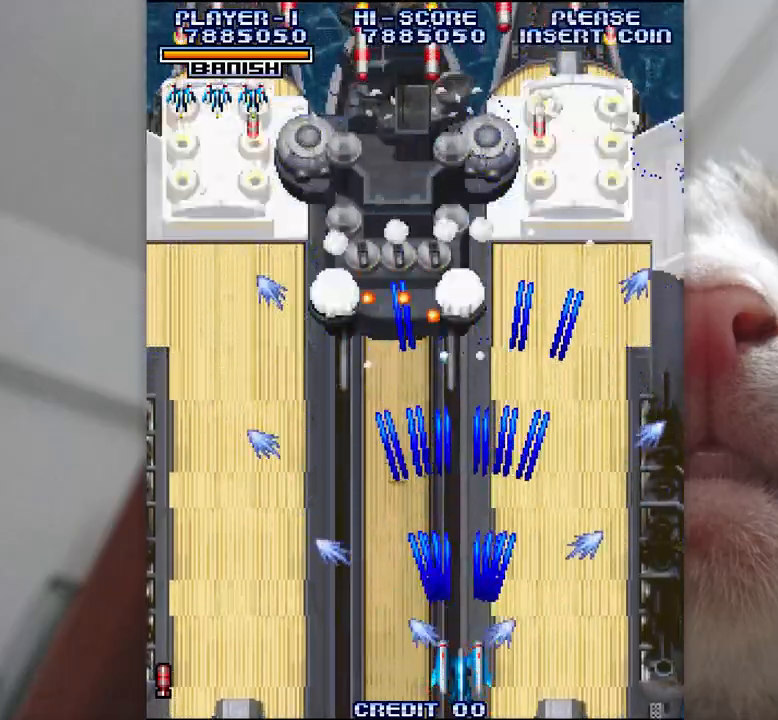
{"keys": ["z"], "events": []}
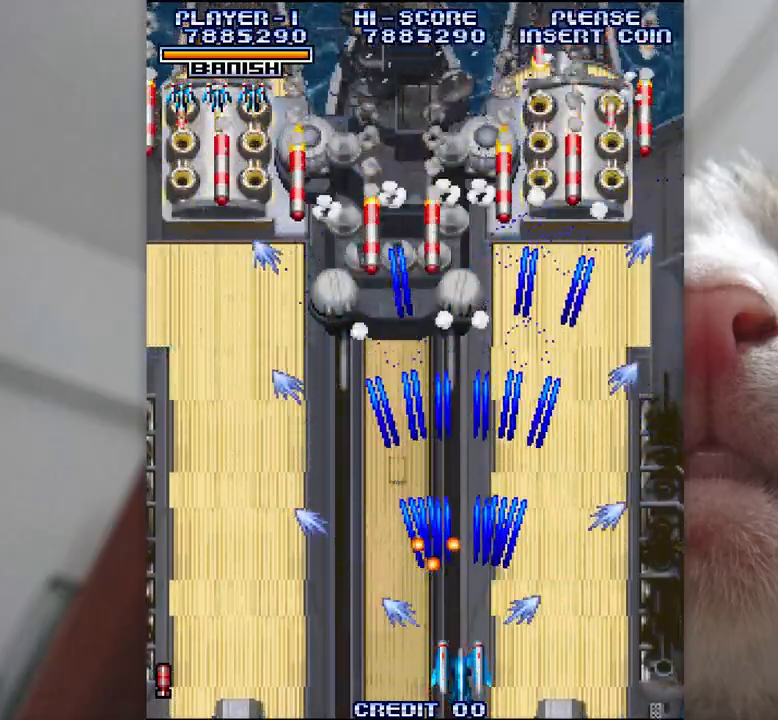
{"keys": ["z"], "events": []}
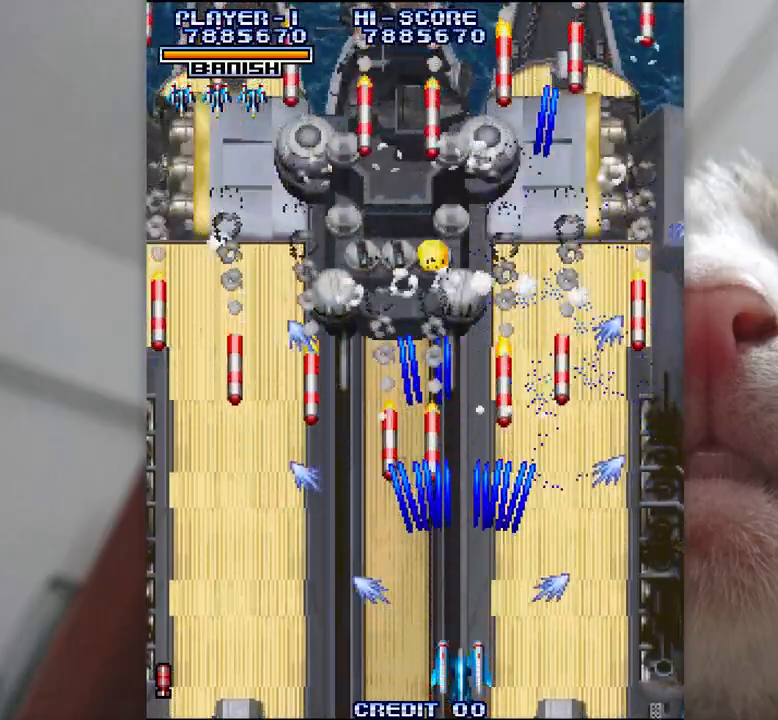
{"keys": ["z"], "events": []}
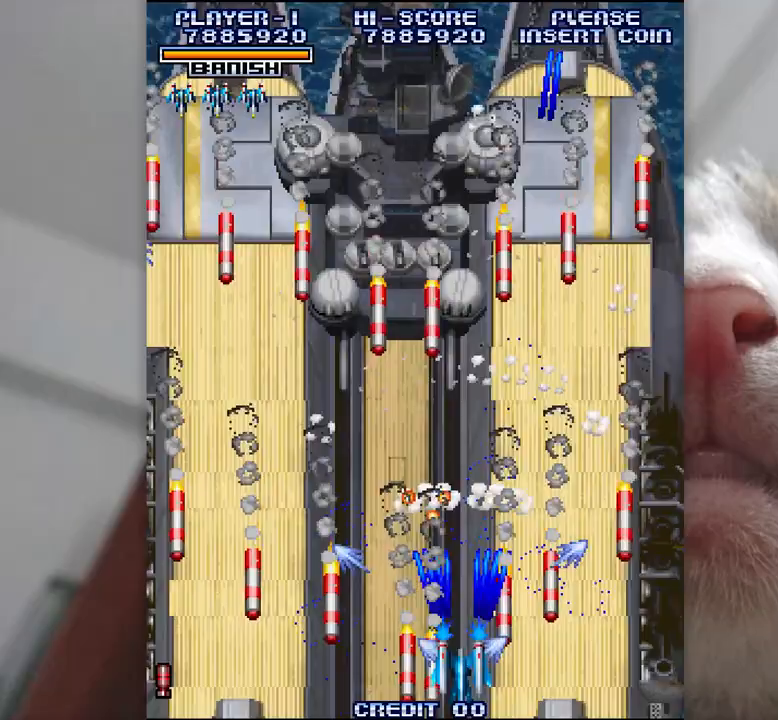
{"keys": ["z"], "events": []}
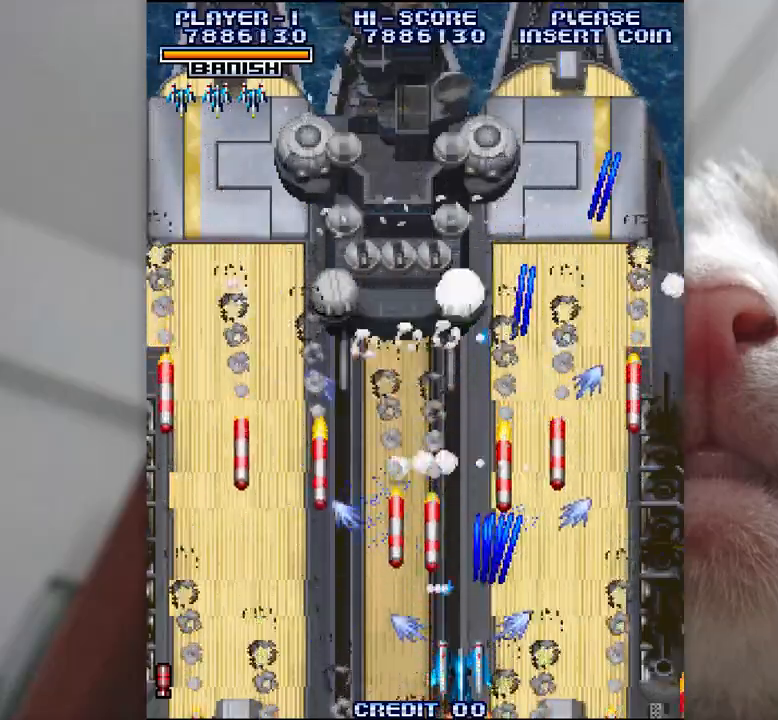
{"keys": ["z"], "events": []}
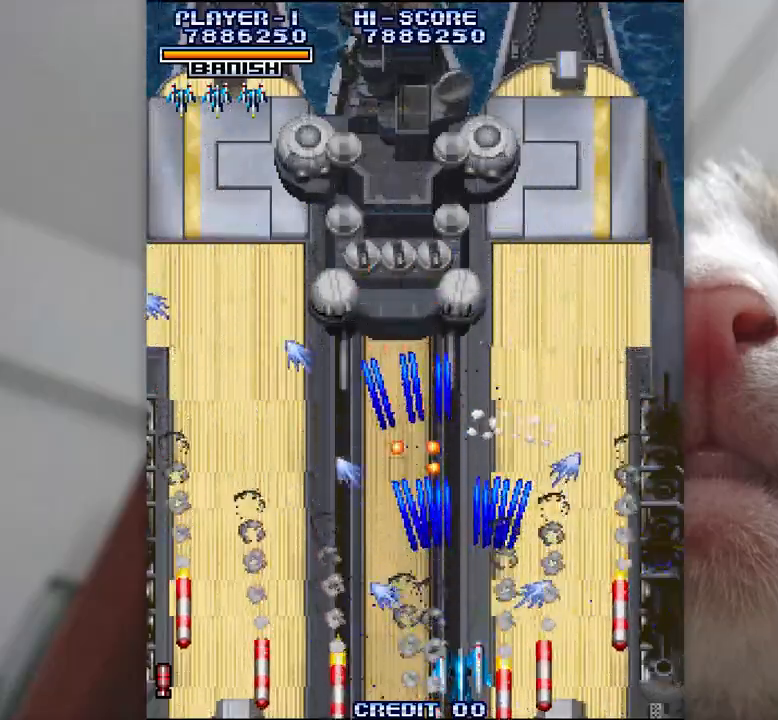
{"keys": ["shift", "z"], "events": [[500, "shift", "down"]]}
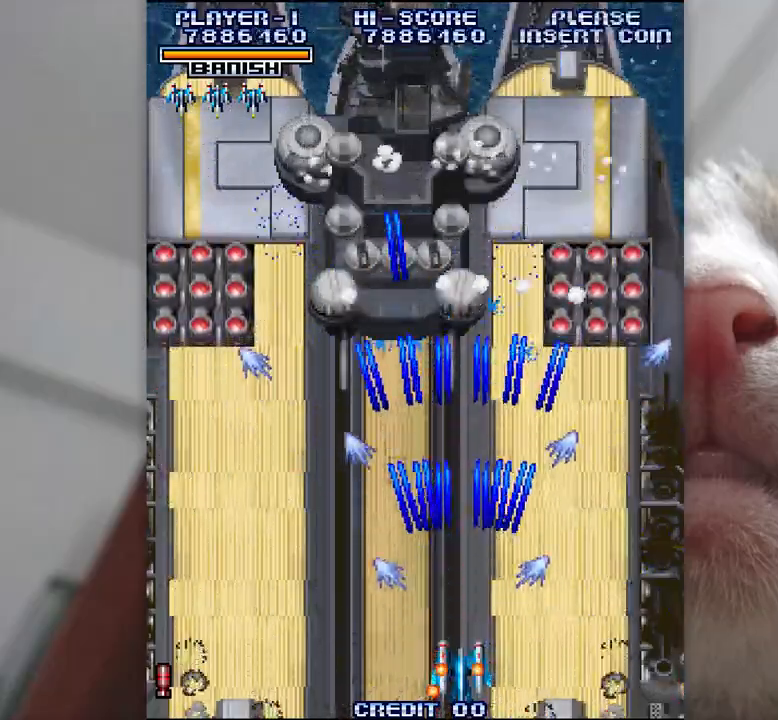
{"keys": ["j", "k", "shift", "z"], "events": [[167, "j", "down"], [167, "k", "down"], [250, "j", "up"], [333, "j", "down"], [450, "j", "up"], [500, "j", "down"]]}
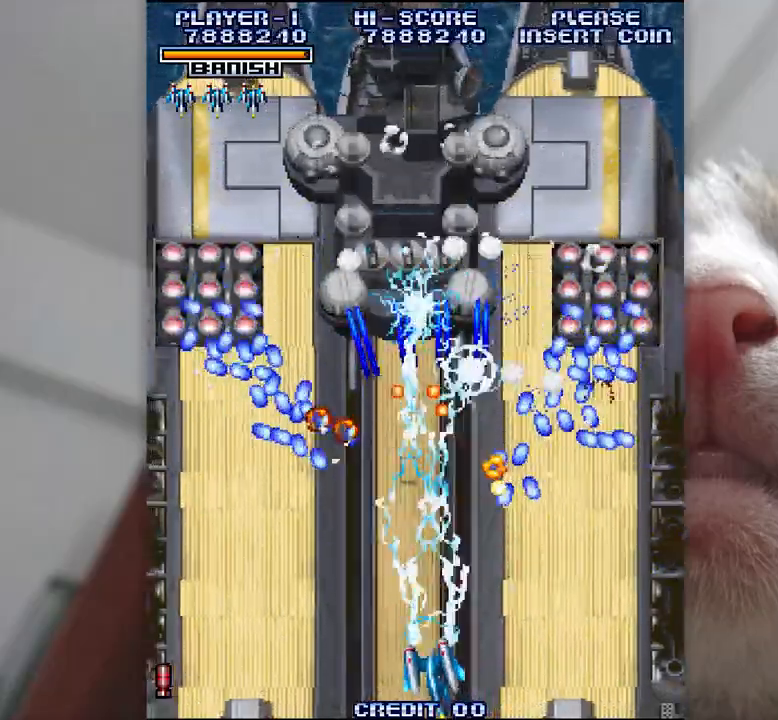
{"keys": ["j", "k", "shift", "z"], "events": [[67, "k", "up"], [167, "k", "down"], [300, "k", "up"], [400, "k", "down"]]}
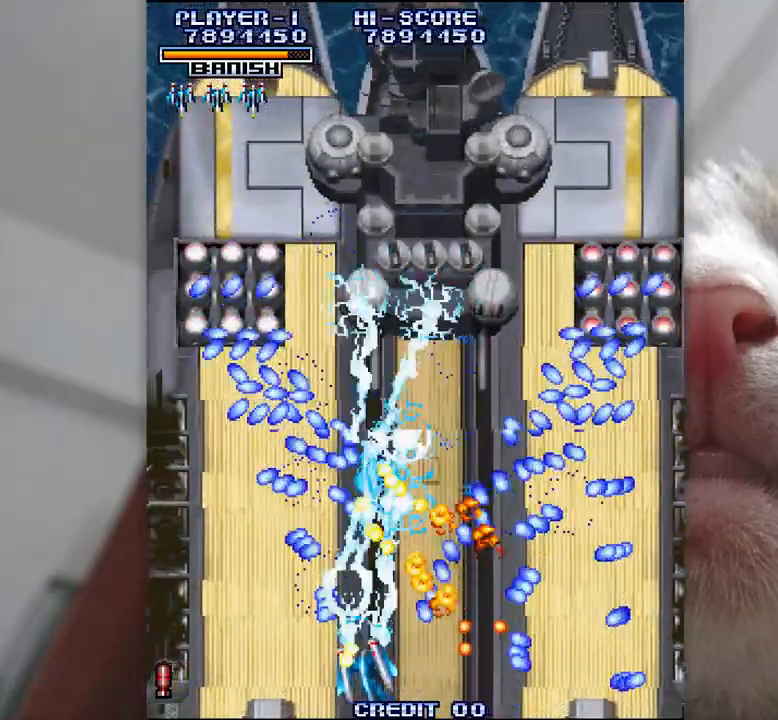
{"keys": ["j", "k", "shift", "z"], "events": []}
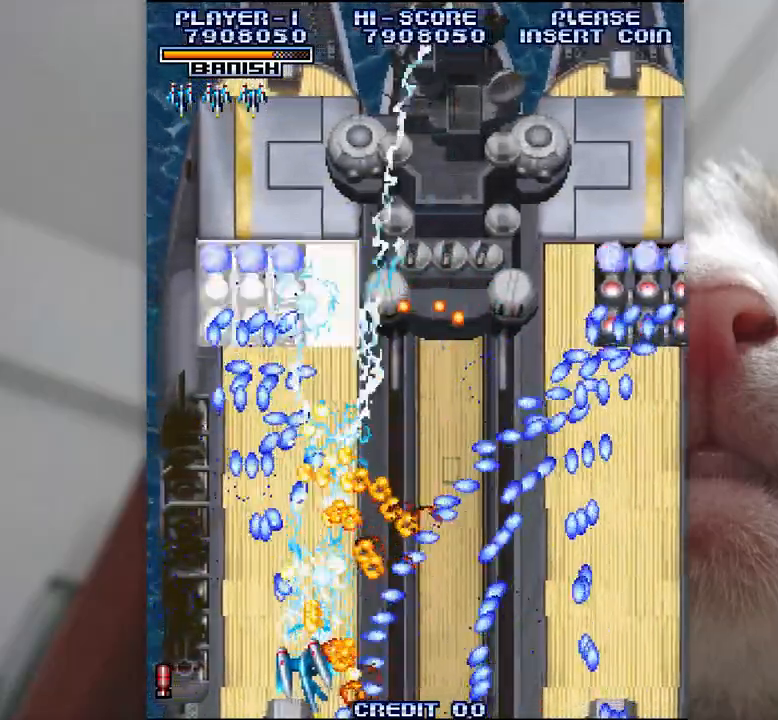
{"keys": ["j", "shift", "z"], "events": [[317, "k", "up"]]}
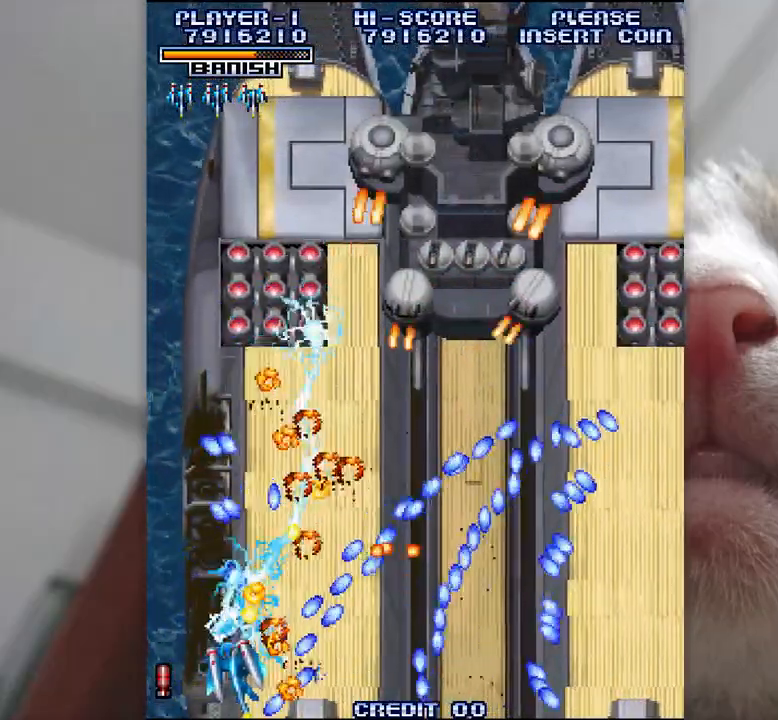
{"keys": ["l", "shift", "z"], "events": [[33, "l", "down"], [500, "j", "up"]]}
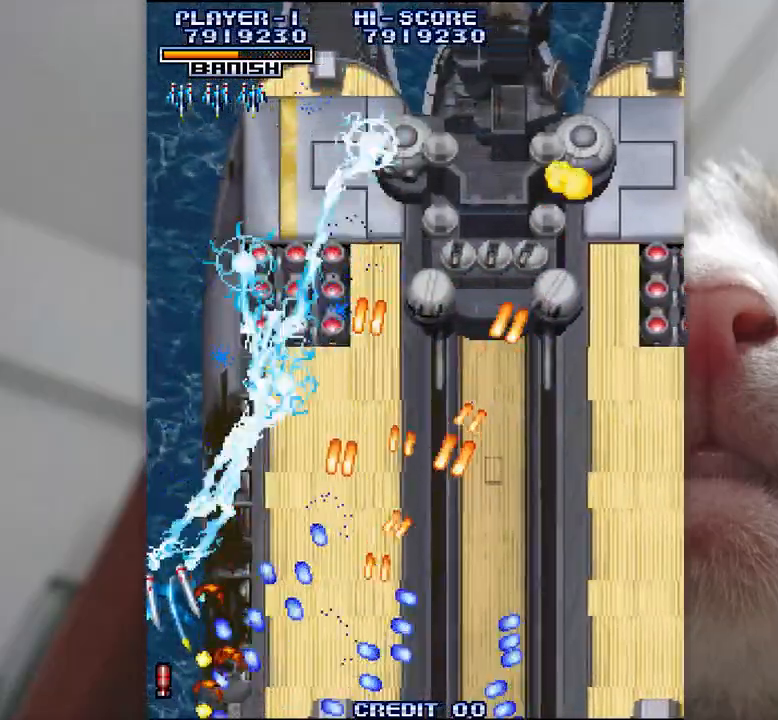
{"keys": ["l", "z"], "events": [[417, "shift", "up"]]}
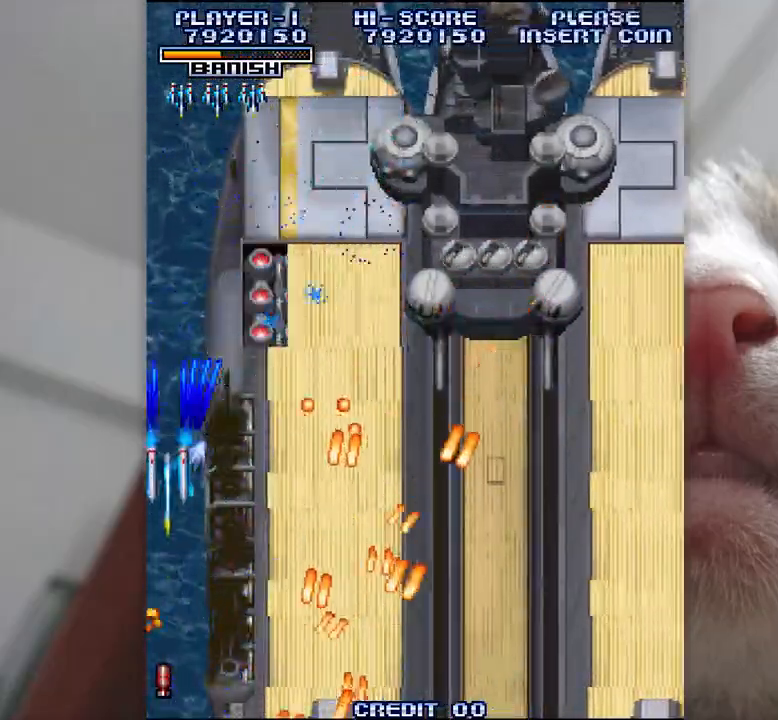
{"keys": ["semicolon", "z"], "events": [[83, "semicolon", "down"], [167, "l", "up"]]}
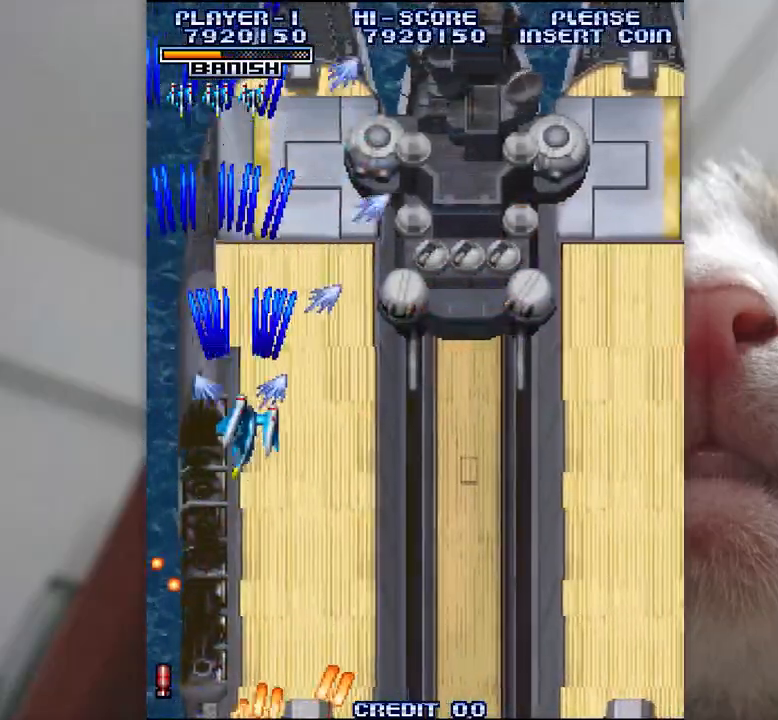
{"keys": ["k", "semicolon", "shift", "z"], "events": [[100, "shift", "down"], [400, "k", "down"]]}
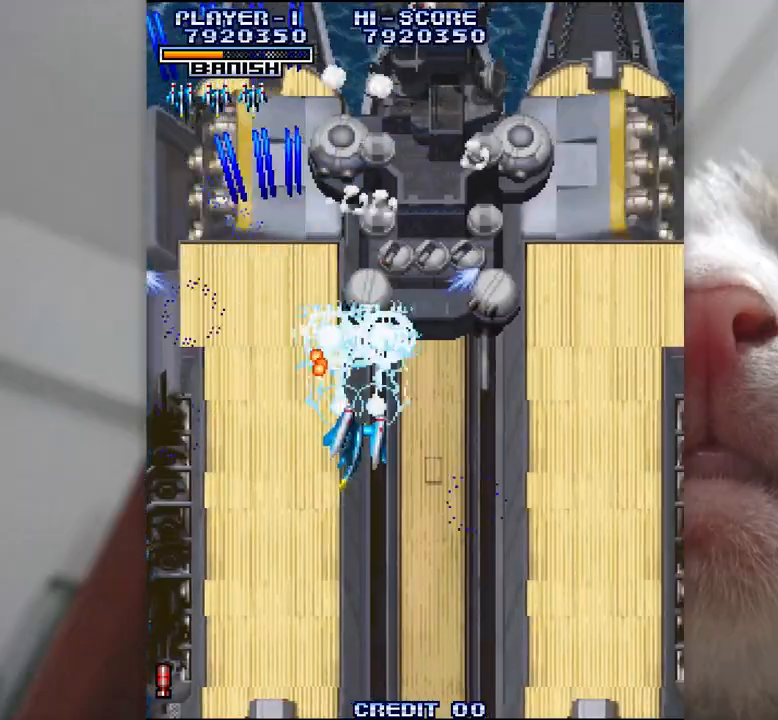
{"keys": ["k", "shift", "z"], "events": [[183, "semicolon", "up"], [200, "k", "up"], [267, "k", "down"], [283, "semicolon", "down"], [350, "semicolon", "up"]]}
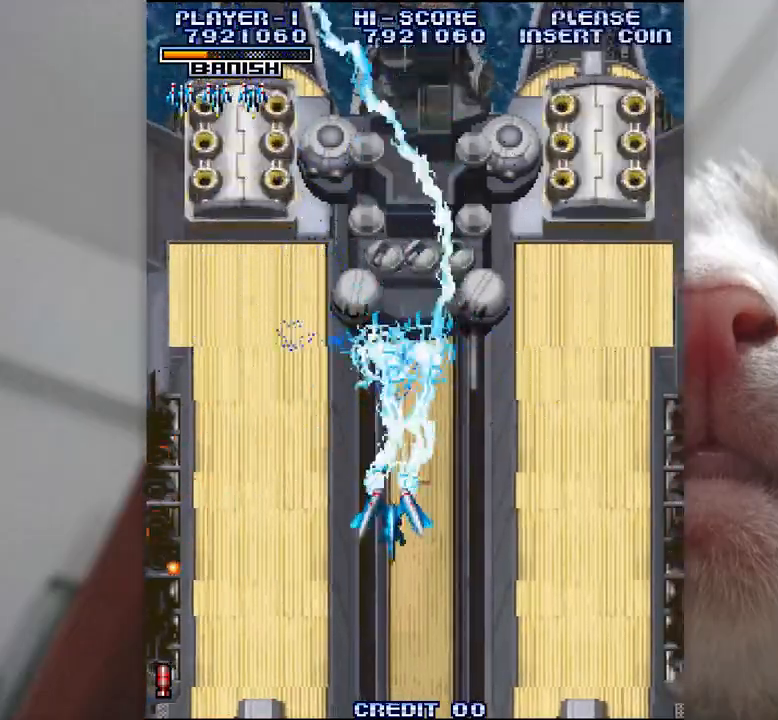
{"keys": ["semicolon", "shift", "z"], "events": [[67, "semicolon", "down"], [117, "k", "up"]]}
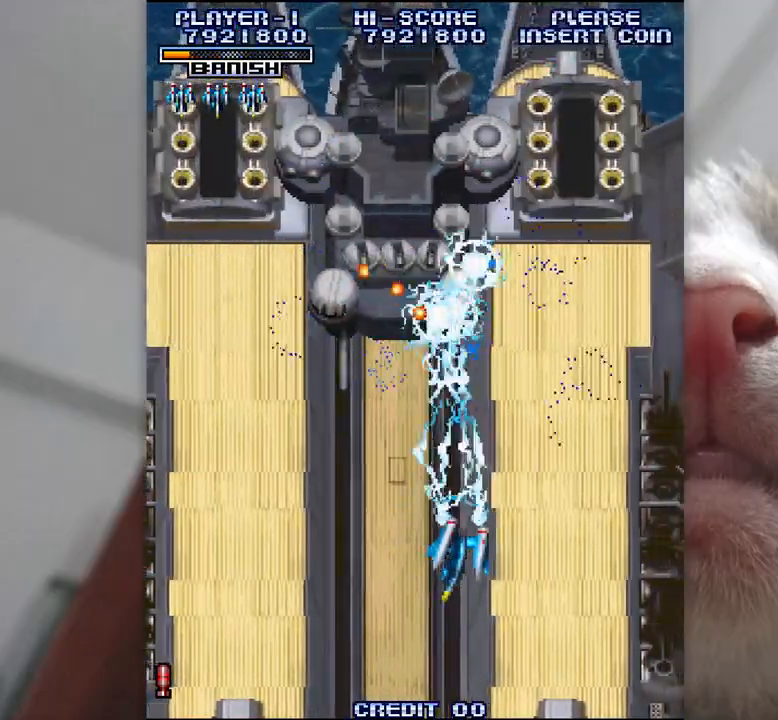
{"keys": ["semicolon", "z"], "events": [[133, "j", "down"], [133, "semicolon", "up"], [233, "k", "down"], [300, "shift", "up"], [417, "j", "up"], [417, "semicolon", "down"], [450, "k", "up"]]}
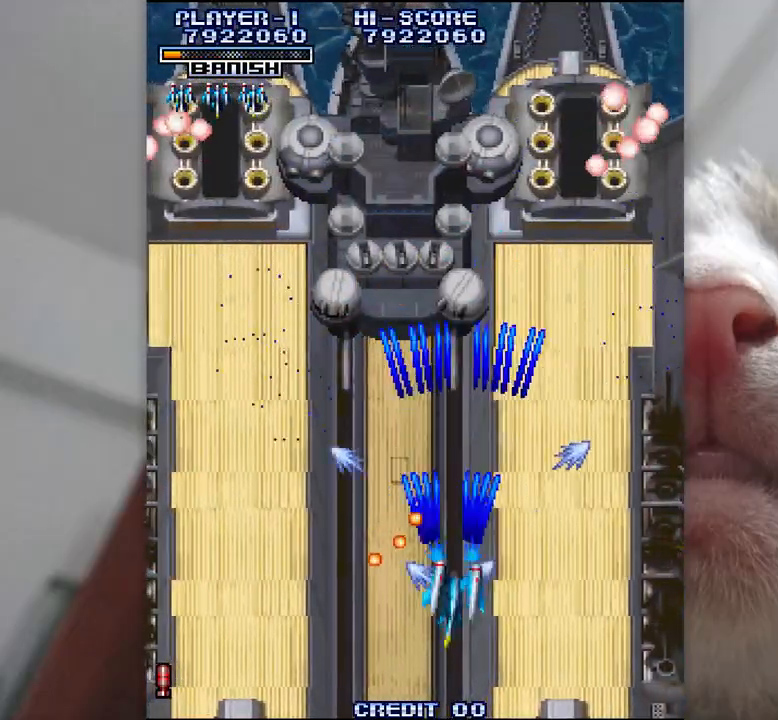
{"keys": ["z"], "events": [[83, "l", "down"], [150, "j", "down"], [167, "semicolon", "up"], [400, "l", "up"], [483, "j", "up"]]}
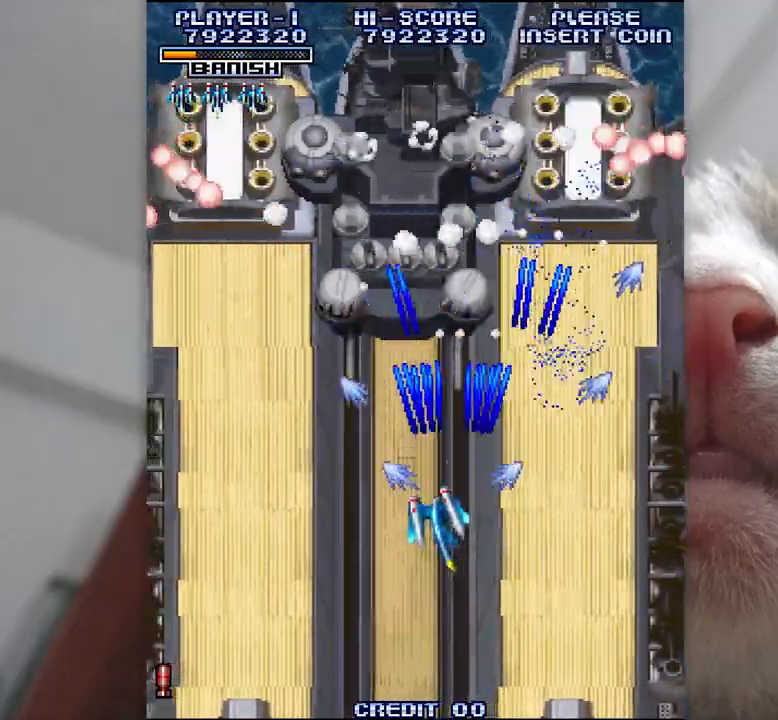
{"keys": ["j", "l", "z"], "events": [[17, "k", "down"], [167, "k", "up"], [217, "j", "down"], [317, "l", "down"]]}
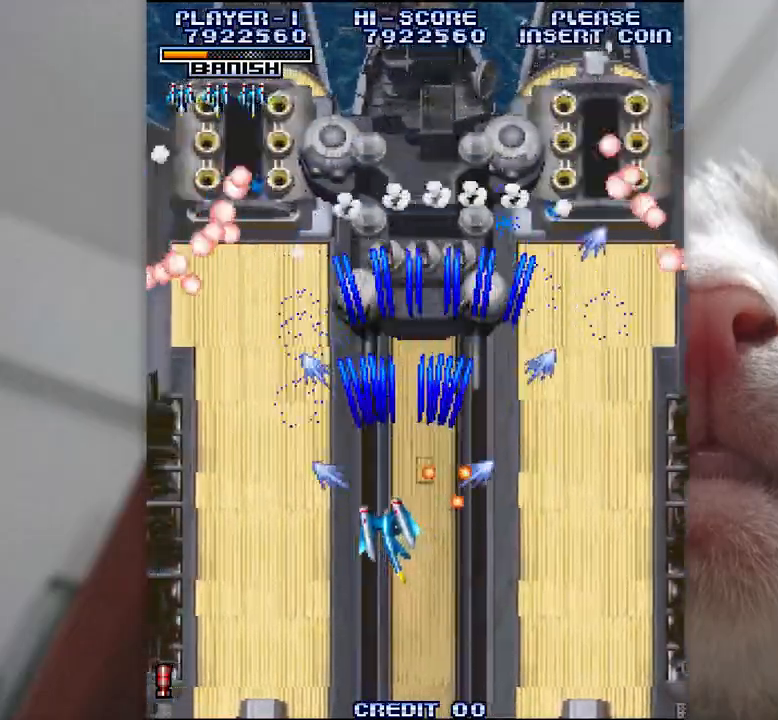
{"keys": ["z"], "events": [[33, "j", "up"], [100, "semicolon", "down"], [167, "l", "up"], [233, "semicolon", "up"], [317, "k", "down"], [433, "k", "up"]]}
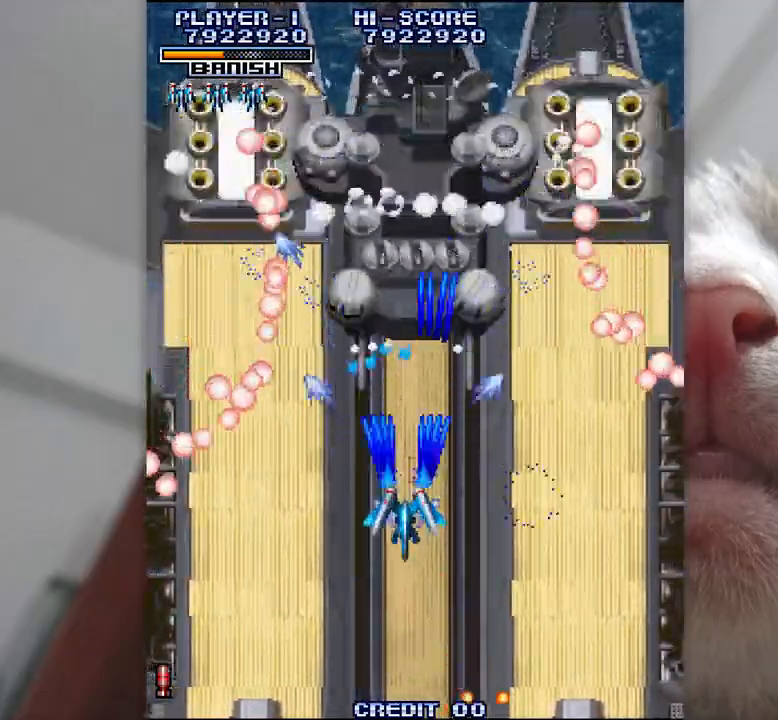
{"keys": ["l", "z"], "events": [[17, "k", "down"], [17, "semicolon", "down"], [67, "k", "up"], [67, "semicolon", "up"], [183, "semicolon", "down"], [217, "l", "down"], [233, "x", "down"], [250, "semicolon", "up"], [333, "j", "down"], [333, "x", "up"], [400, "j", "up"]]}
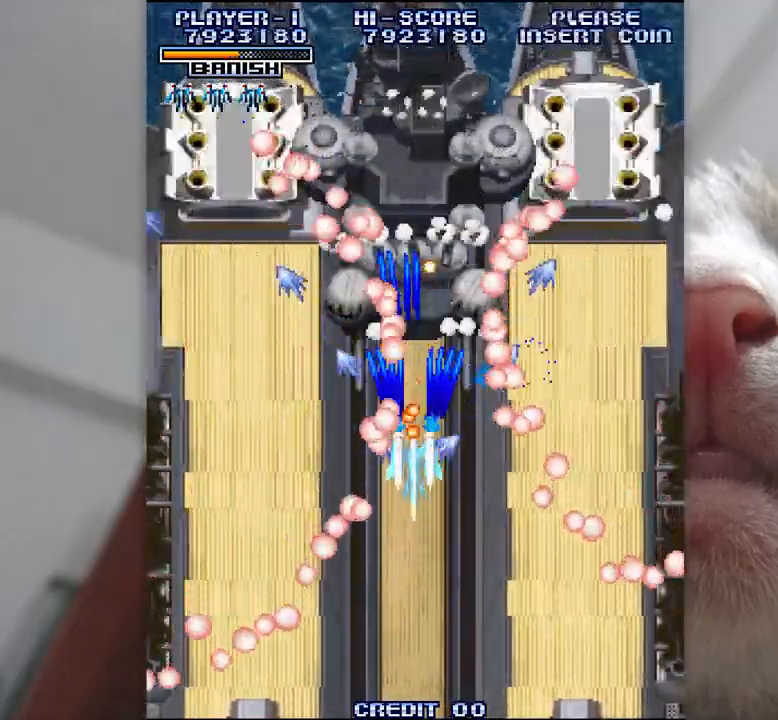
{"keys": ["shift", "z"], "events": [[100, "shift", "down"], [233, "semicolon", "down"], [317, "semicolon", "up"], [350, "l", "up"]]}
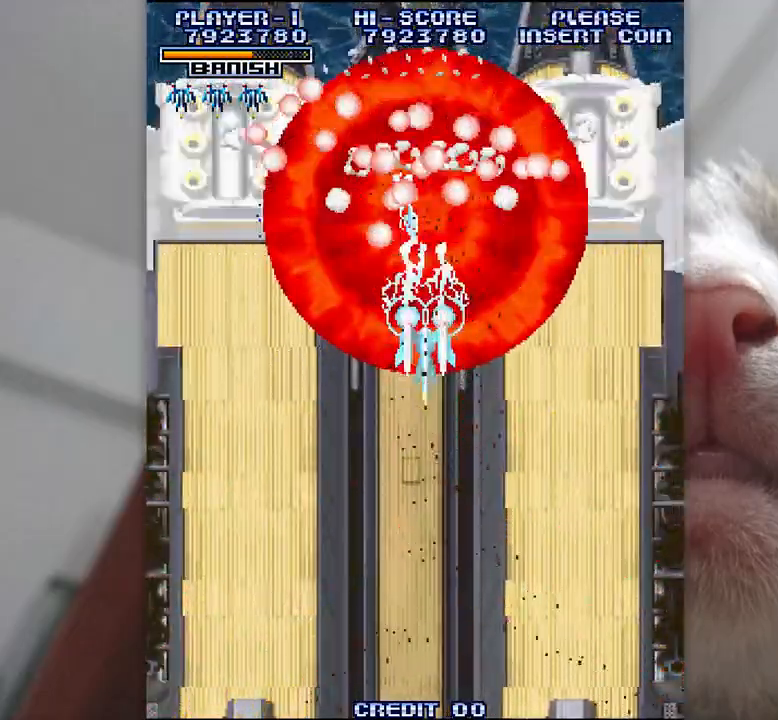
{"keys": ["k", "shift", "z"], "events": [[117, "k", "down"], [233, "k", "up"], [333, "k", "down"]]}
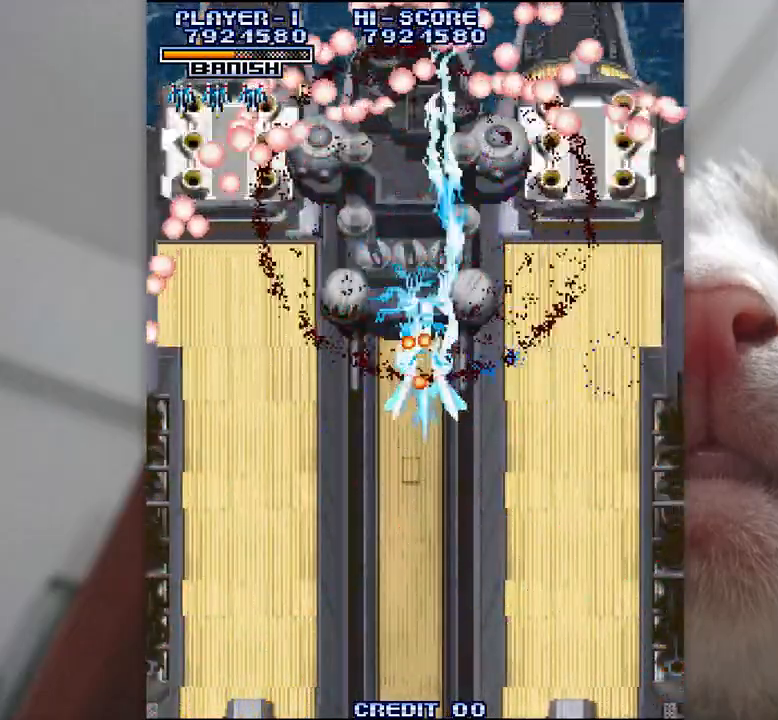
{"keys": ["k", "semicolon", "z"], "events": [[167, "shift", "up"], [383, "semicolon", "down"]]}
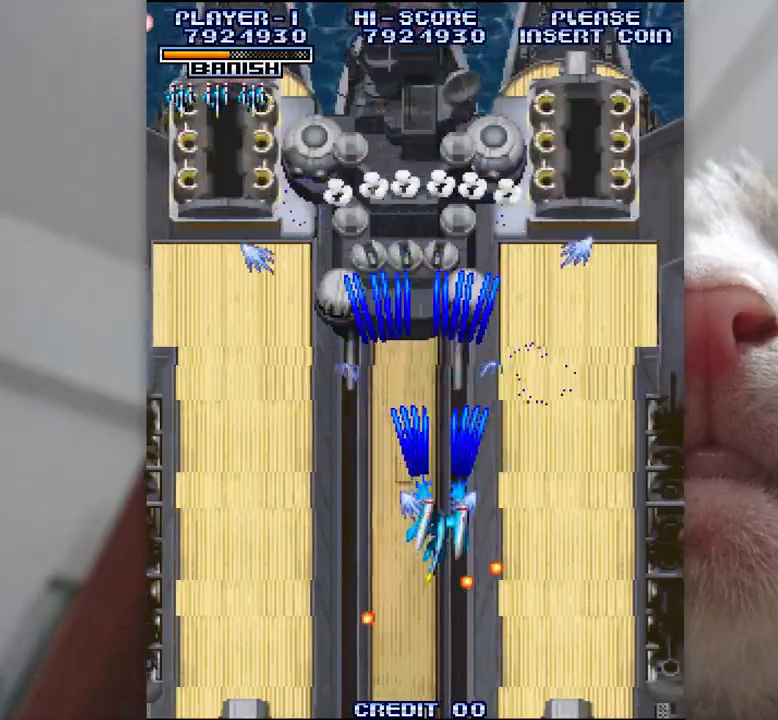
{"keys": ["shift", "z"], "events": [[67, "semicolon", "up"], [217, "k", "up"], [250, "shift", "down"], [283, "semicolon", "down"], [383, "semicolon", "up"]]}
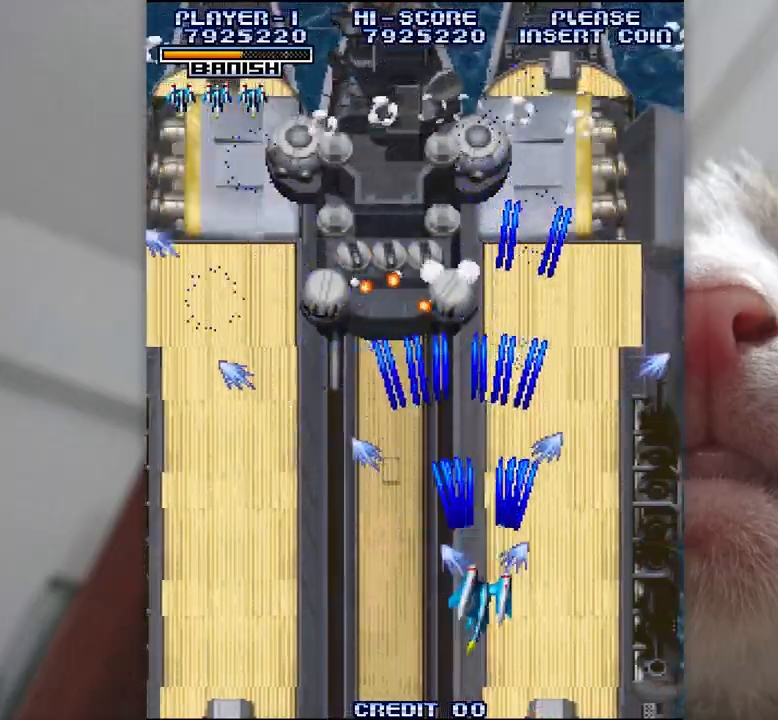
{"keys": ["j", "k", "shift", "z"], "events": [[17, "j", "down"], [17, "k", "down"], [150, "j", "up"], [183, "k", "up"], [300, "k", "down"], [333, "j", "down"]]}
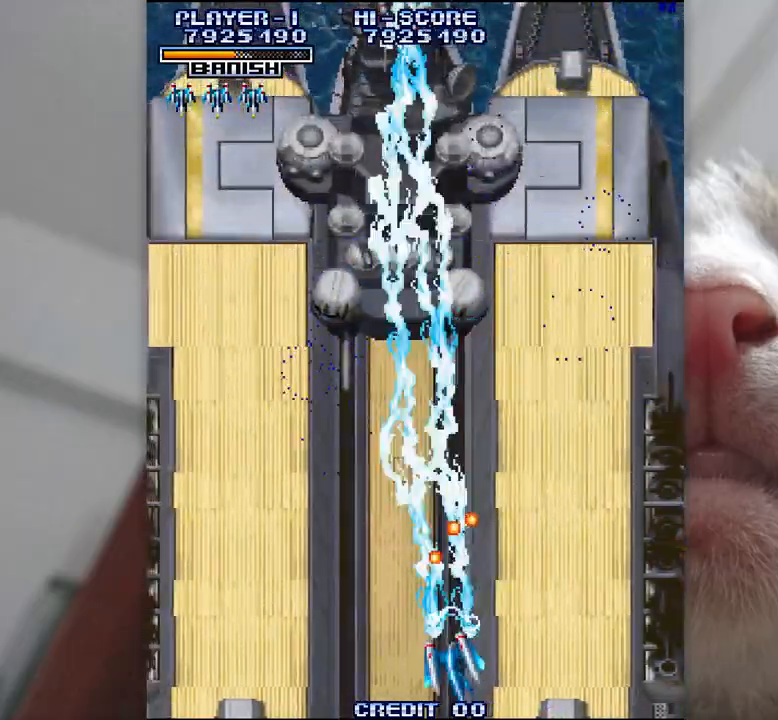
{"keys": ["semicolon", "z"], "events": [[17, "k", "up"], [167, "l", "down"], [217, "j", "up"], [233, "semicolon", "down"], [267, "shift", "up"], [300, "l", "up"]]}